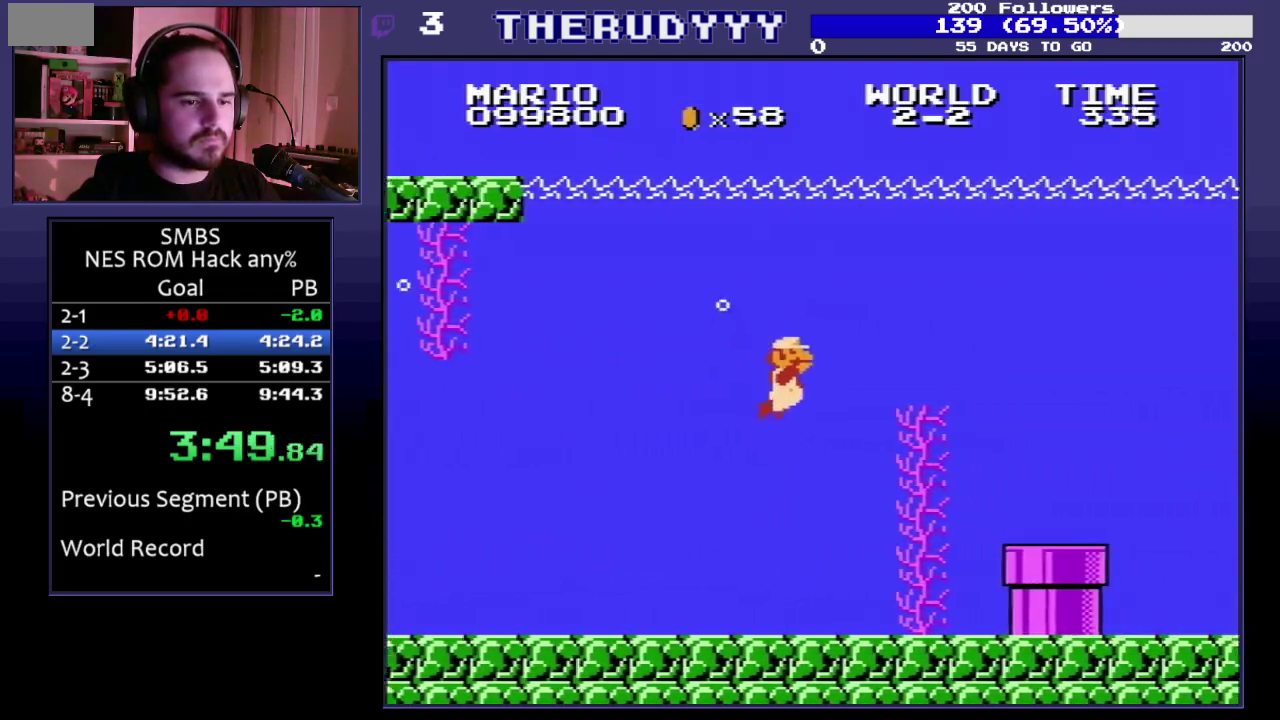
Gameplay with a controller (Nintendo layout); each line is a JSON object with the inputs held at the frame after it. "events" lists button and stick changes between this image and that frame as [ms after this image, input, new state], when the widget could be followed in between. Not read: L3 R3.
{"buttons": [], "events": [[33, "A", "up"]]}
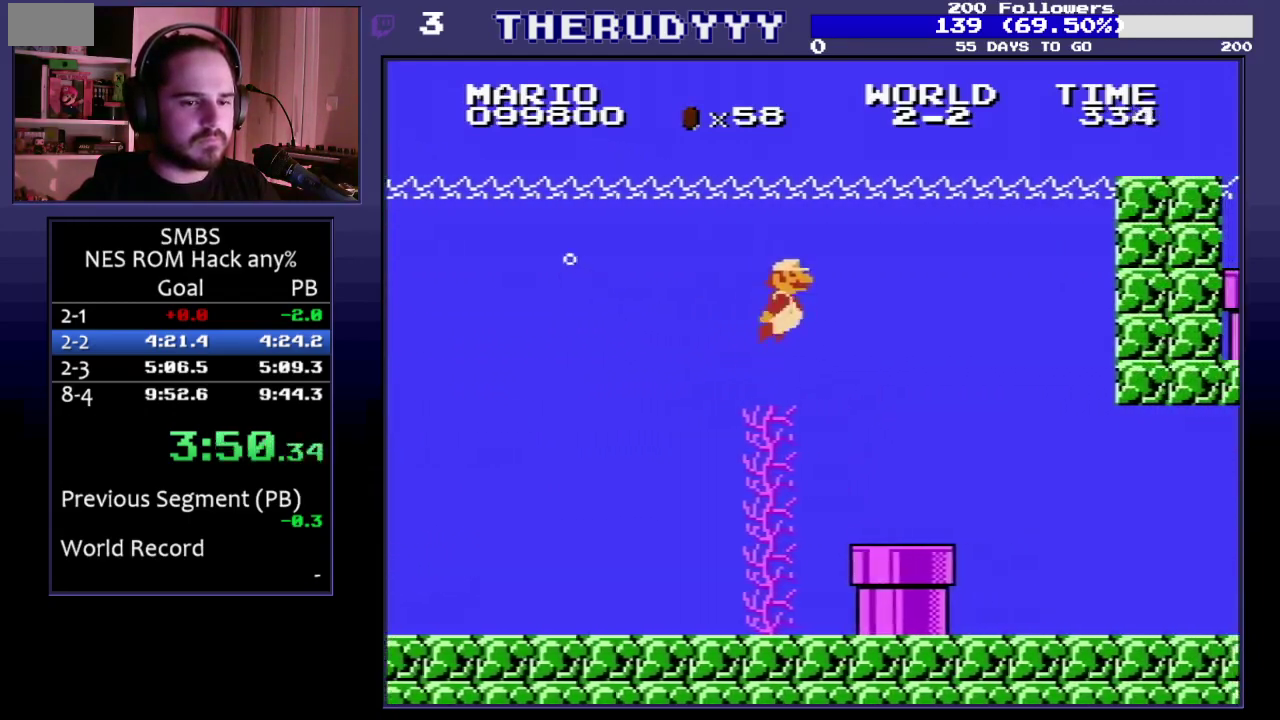
{"buttons": [], "events": []}
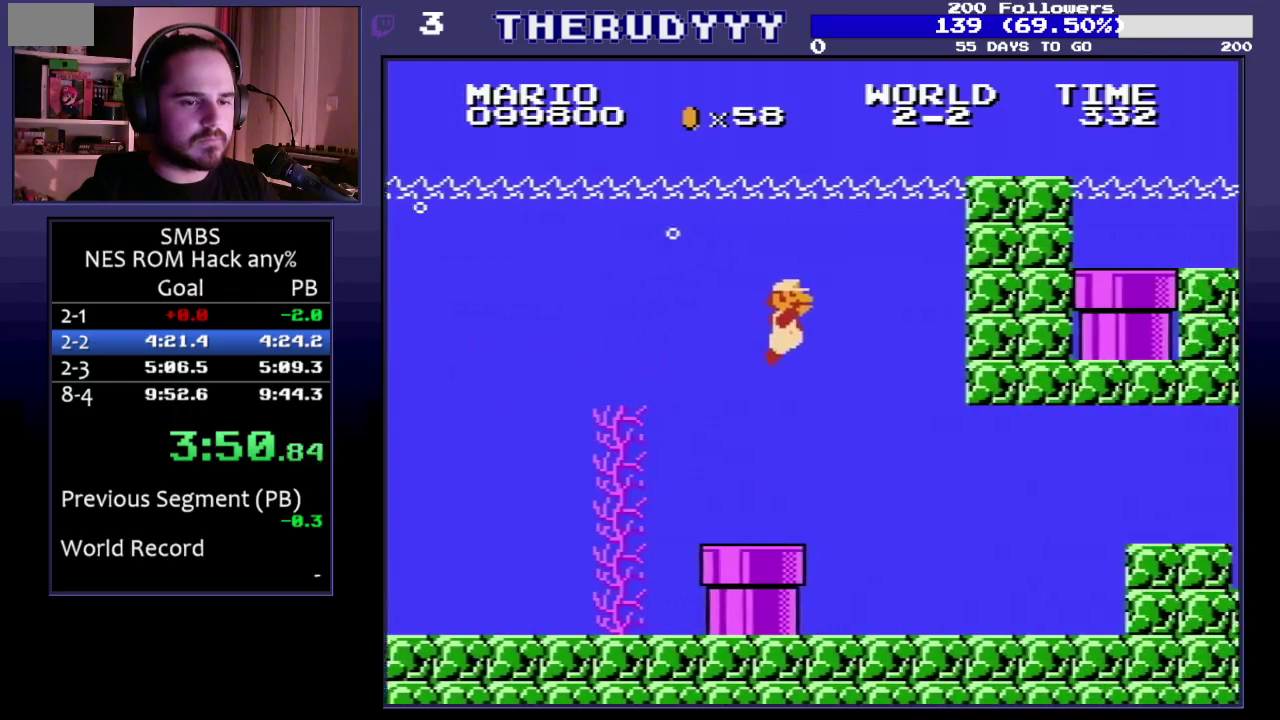
{"buttons": [], "events": []}
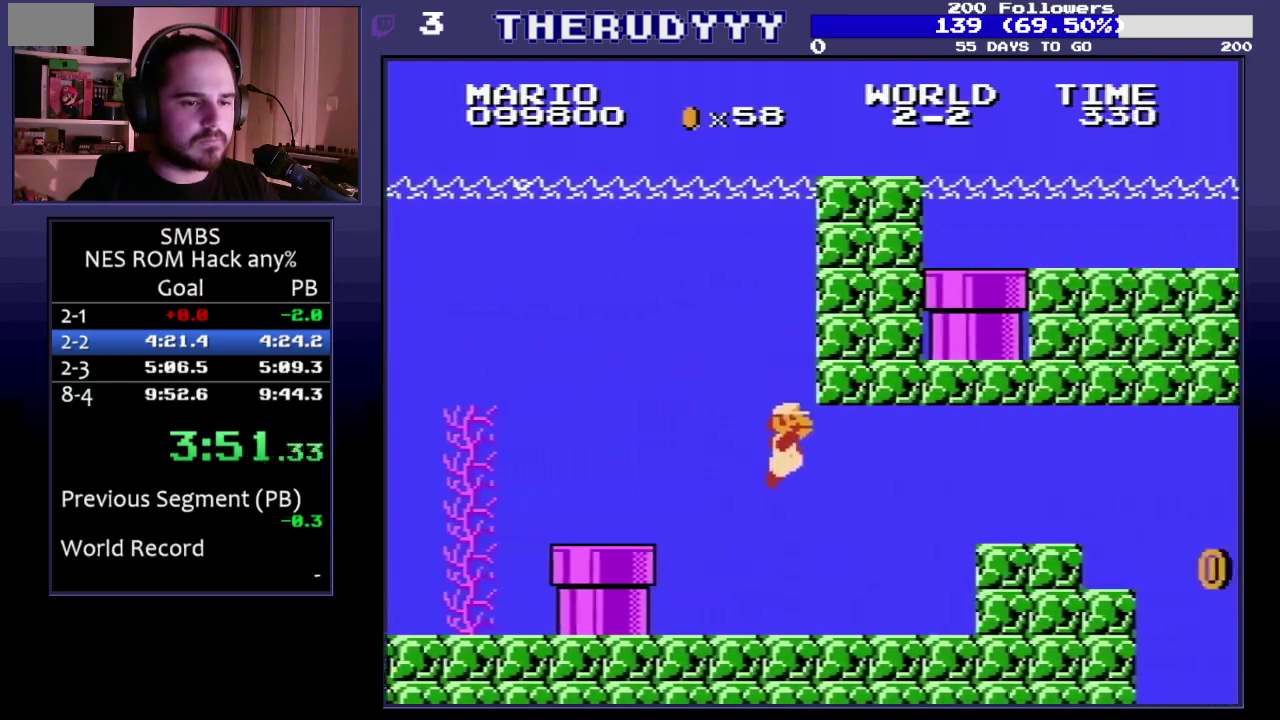
{"buttons": [], "events": [[133, "A", "down"], [183, "A", "up"], [267, "A", "down"], [317, "A", "up"], [400, "A", "down"], [467, "A", "up"]]}
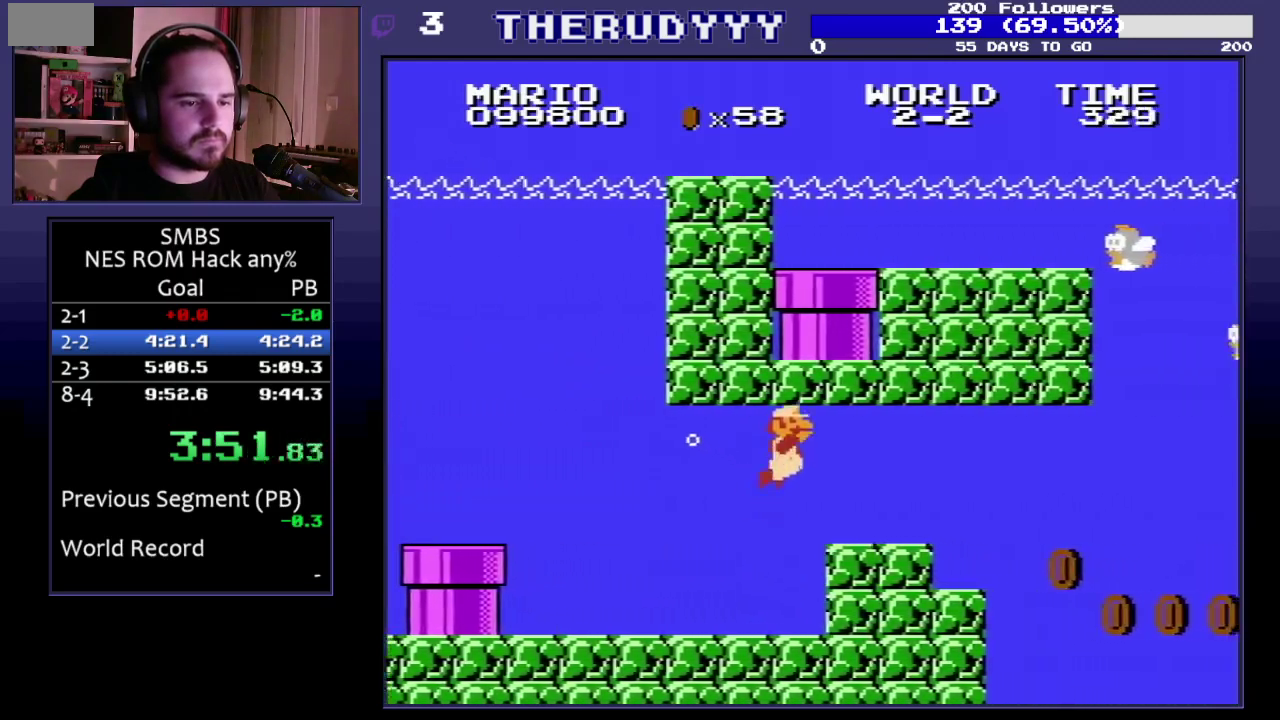
{"buttons": ["A"], "events": [[50, "A", "down"], [117, "A", "up"], [200, "A", "down"], [400, "A", "up"], [467, "A", "down"]]}
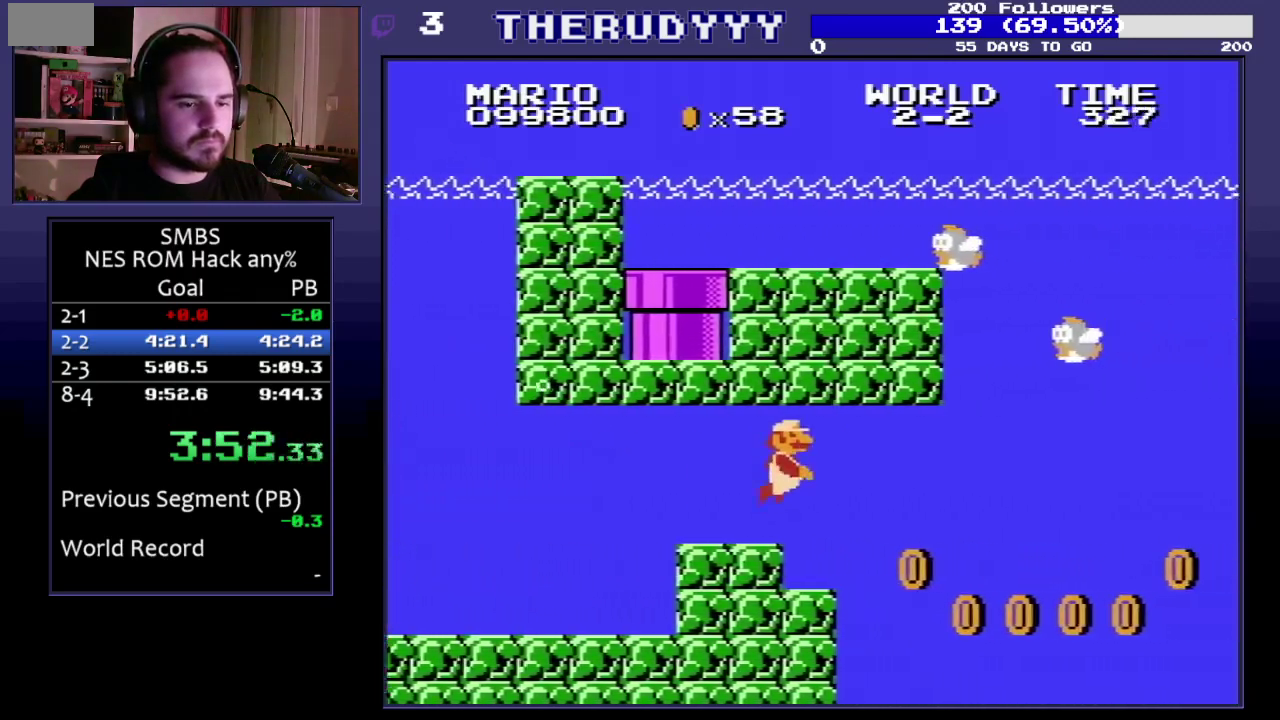
{"buttons": [], "events": [[50, "A", "up"], [100, "A", "down"], [183, "A", "up"], [233, "A", "down"], [300, "A", "up"]]}
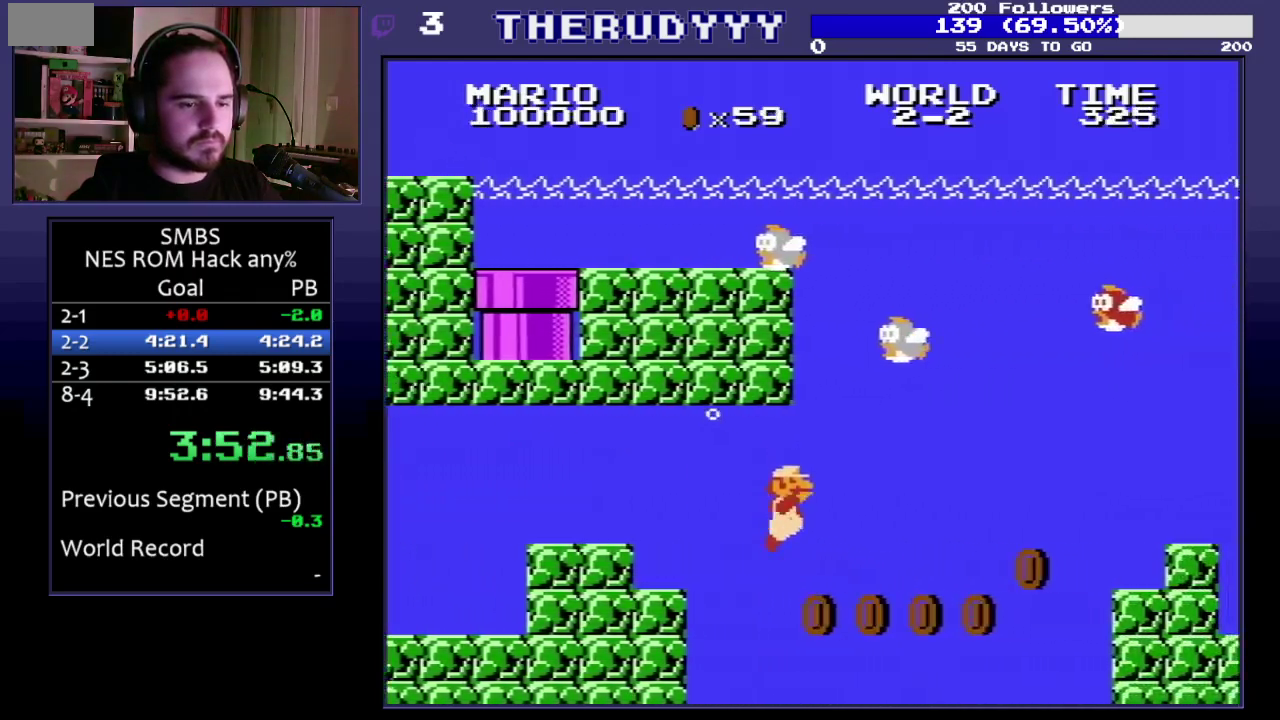
{"buttons": [], "events": [[267, "A", "down"], [333, "A", "up"]]}
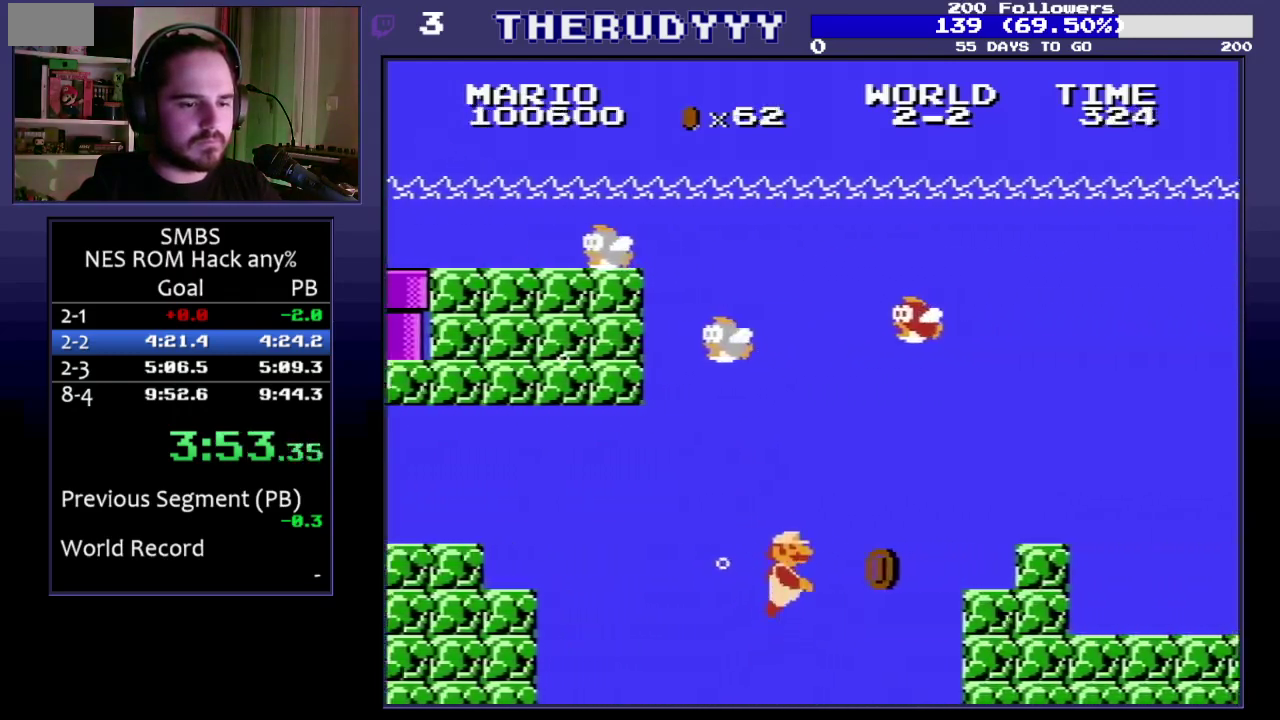
{"buttons": [], "events": [[200, "A", "down"], [267, "A", "up"], [350, "A", "down"], [417, "A", "up"]]}
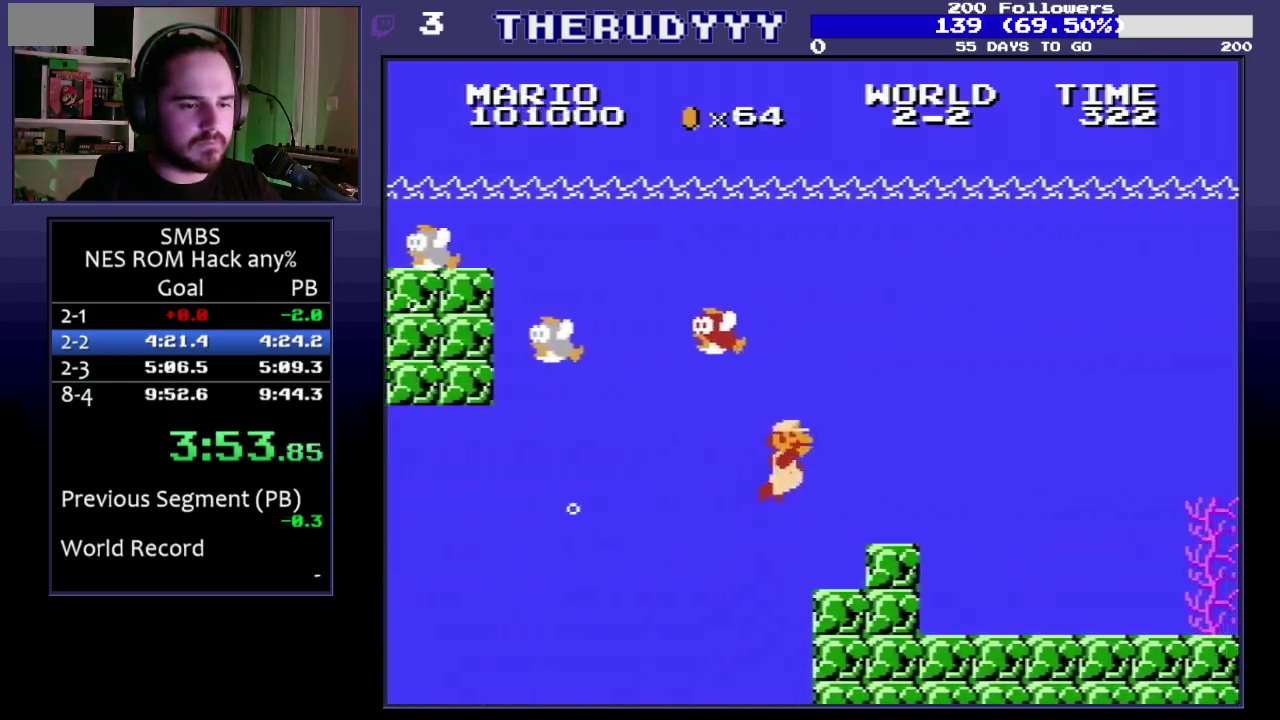
{"buttons": [], "events": [[17, "A", "down"], [83, "A", "up"], [150, "A", "down"], [233, "A", "up"], [317, "A", "down"], [367, "A", "up"], [450, "A", "down"], [500, "A", "up"]]}
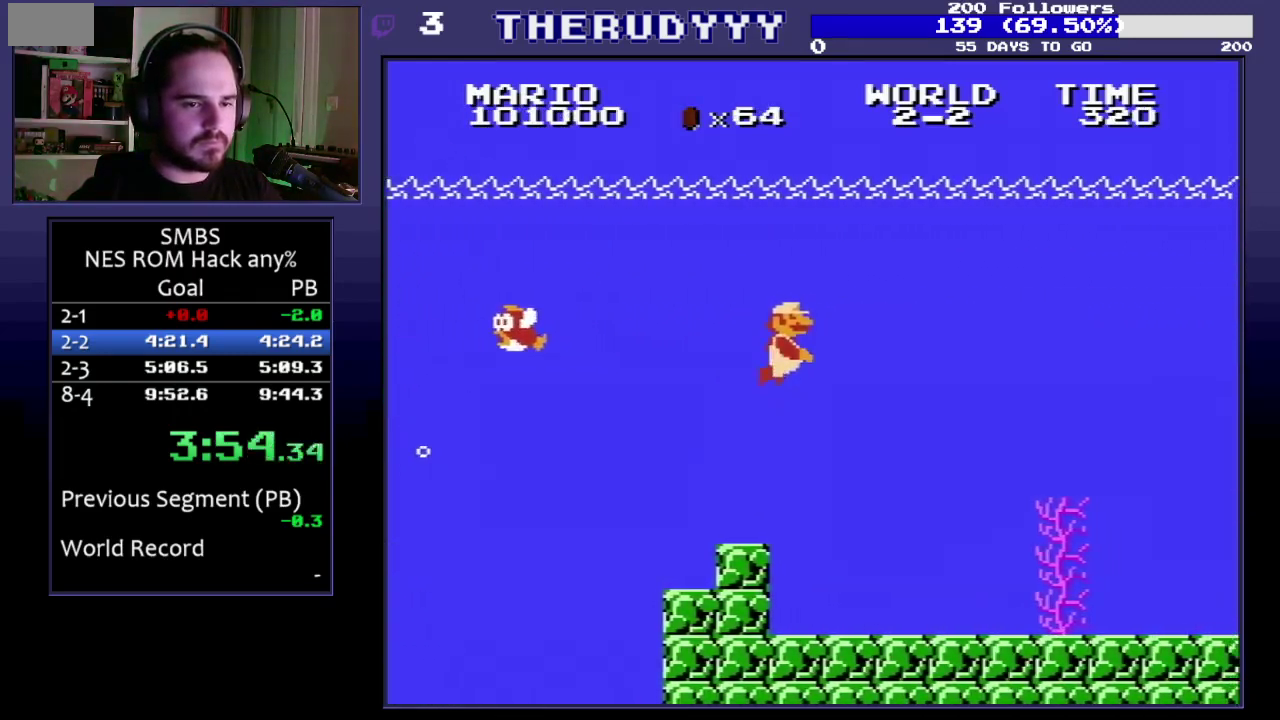
{"buttons": [], "events": [[67, "A", "down"], [133, "A", "up"], [183, "A", "down"], [233, "A", "up"]]}
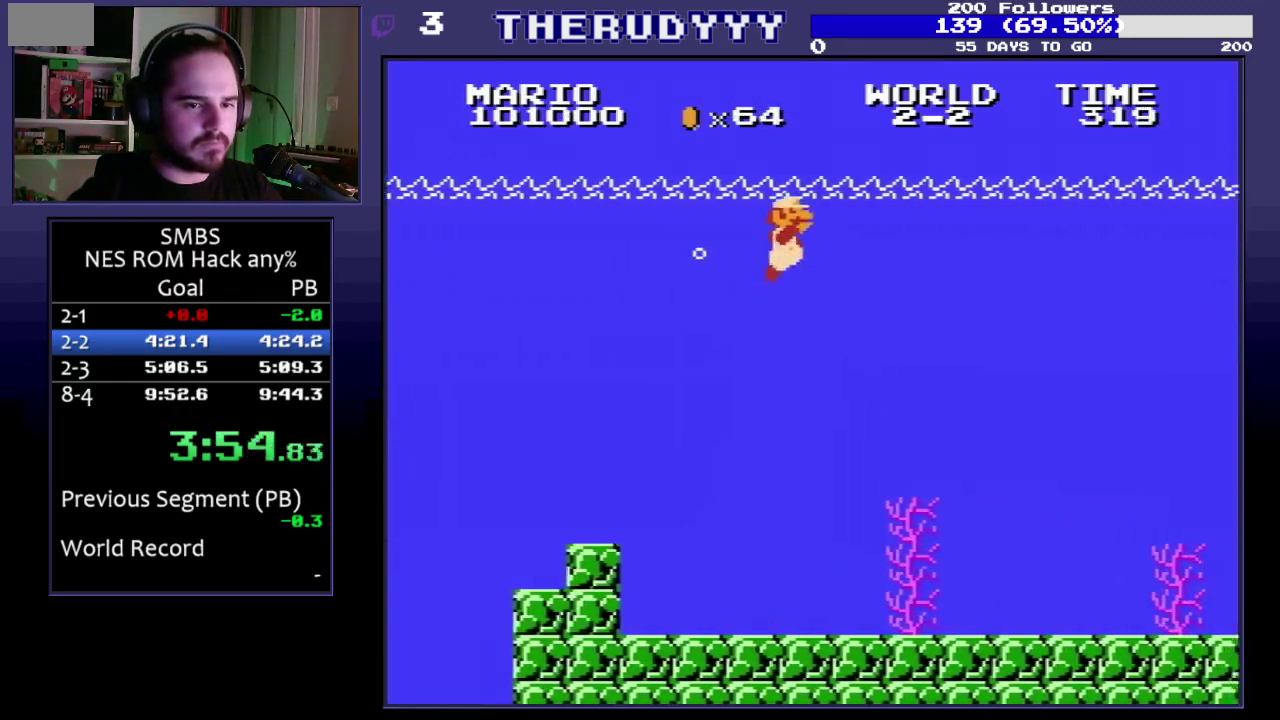
{"buttons": [], "events": []}
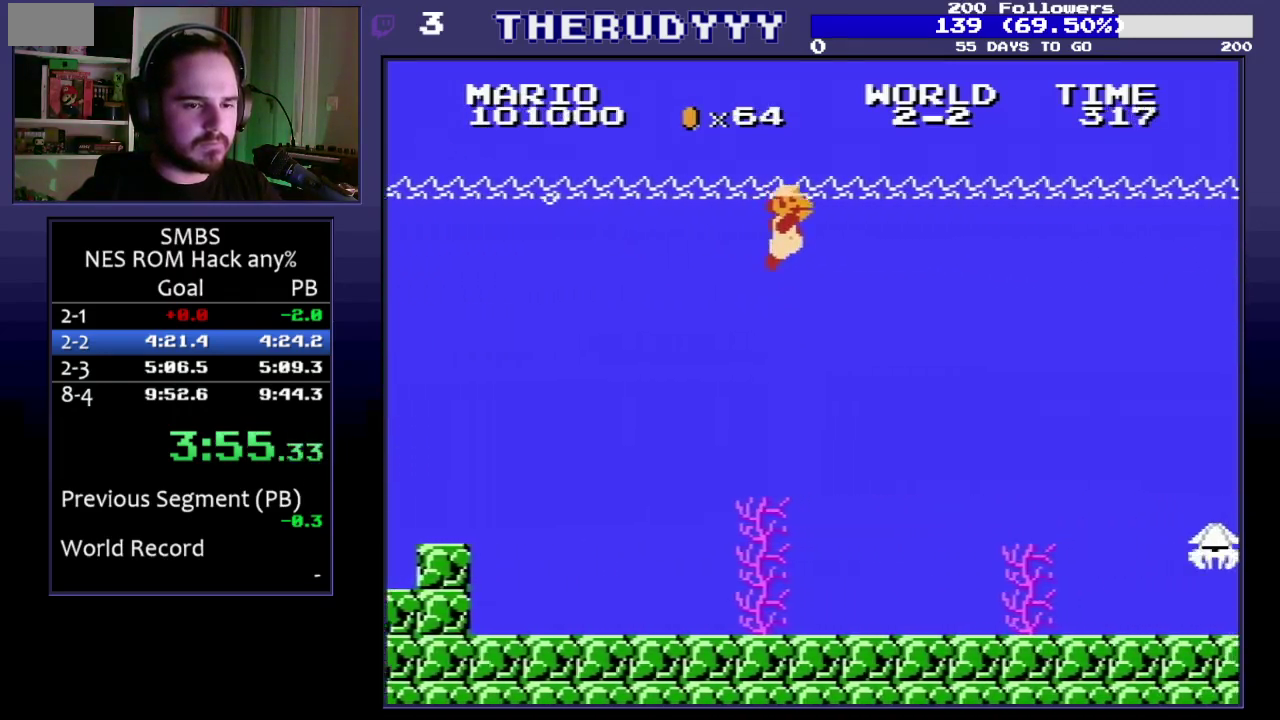
{"buttons": [], "events": []}
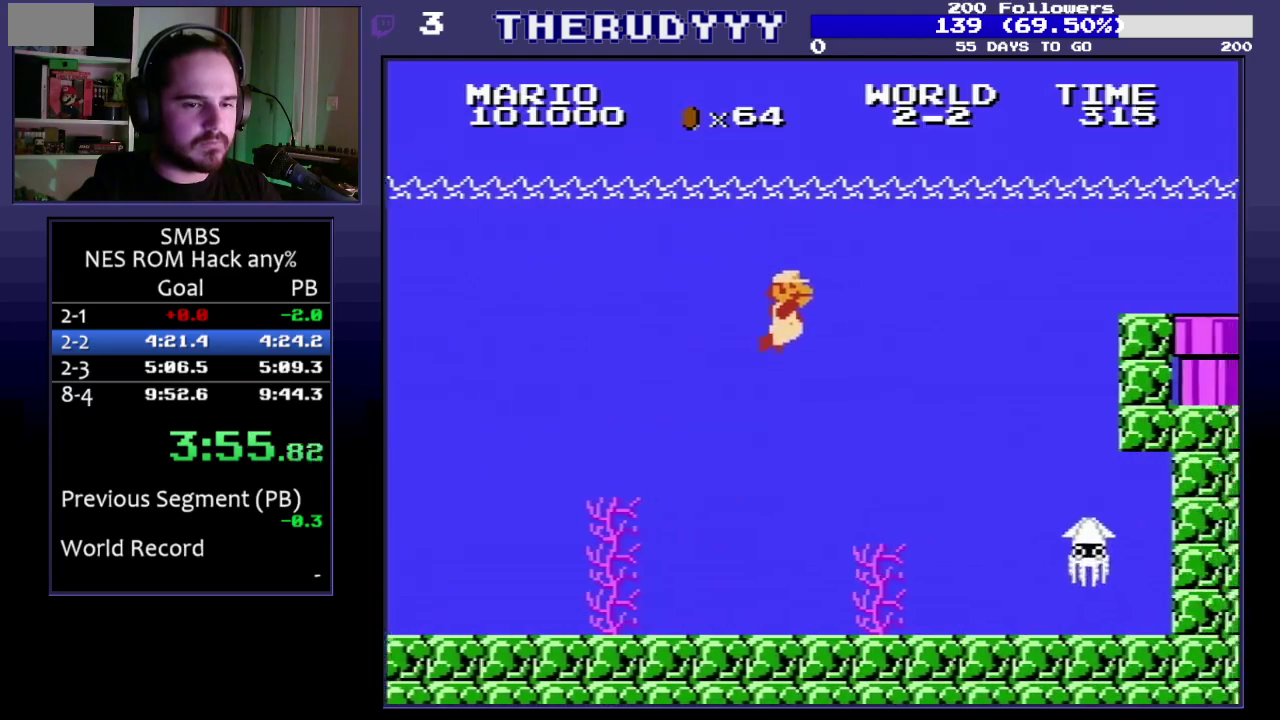
{"buttons": [], "events": [[67, "A", "down"], [133, "A", "up"]]}
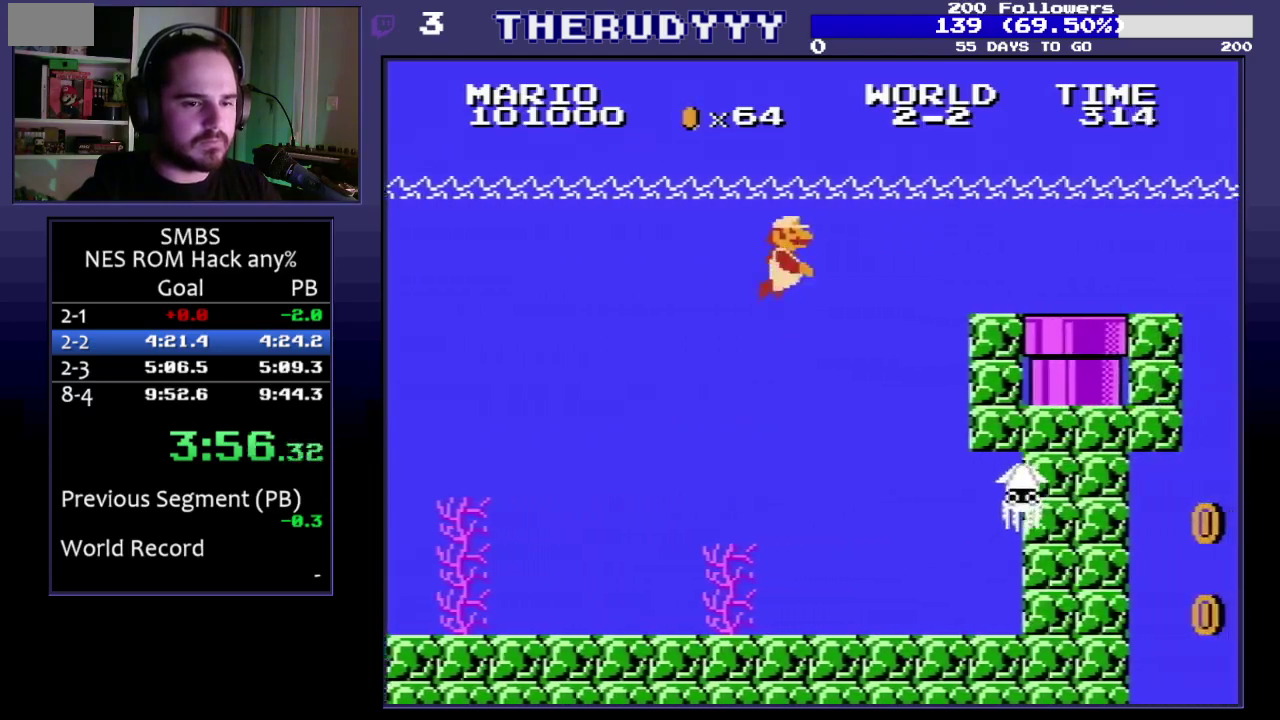
{"buttons": ["A"], "events": [[500, "A", "down"]]}
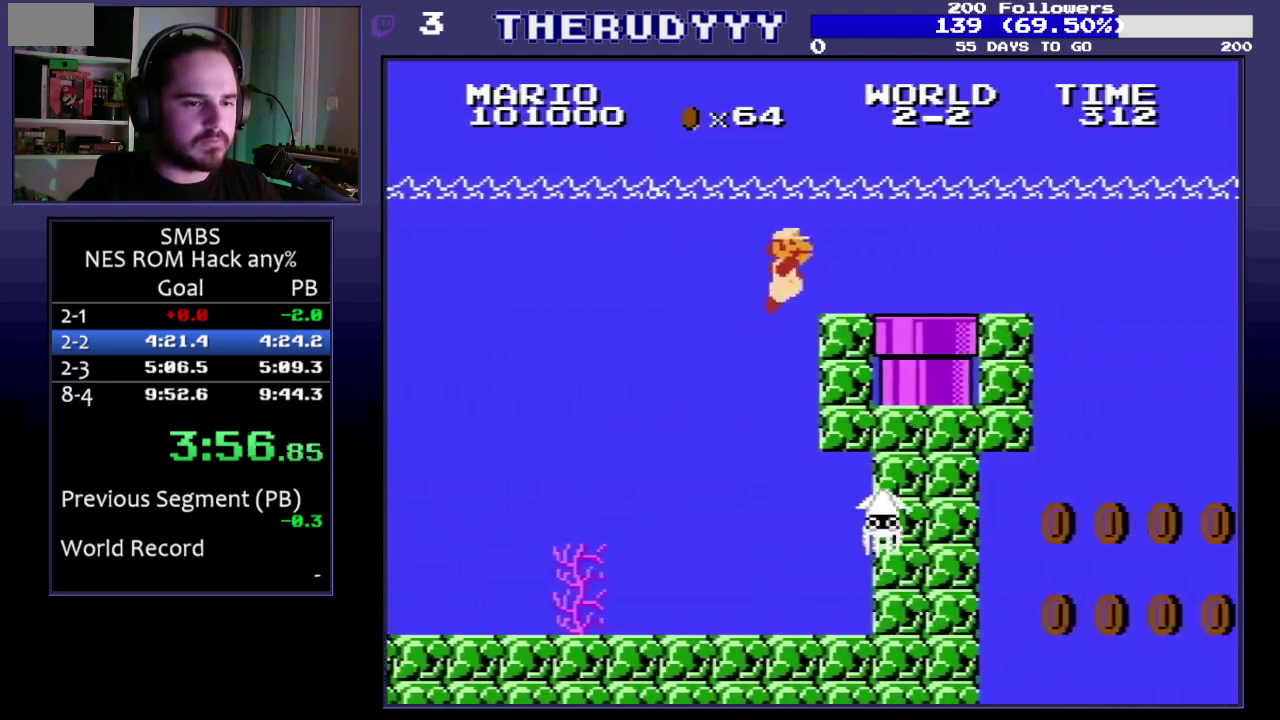
{"buttons": [], "events": [[33, "A", "up"]]}
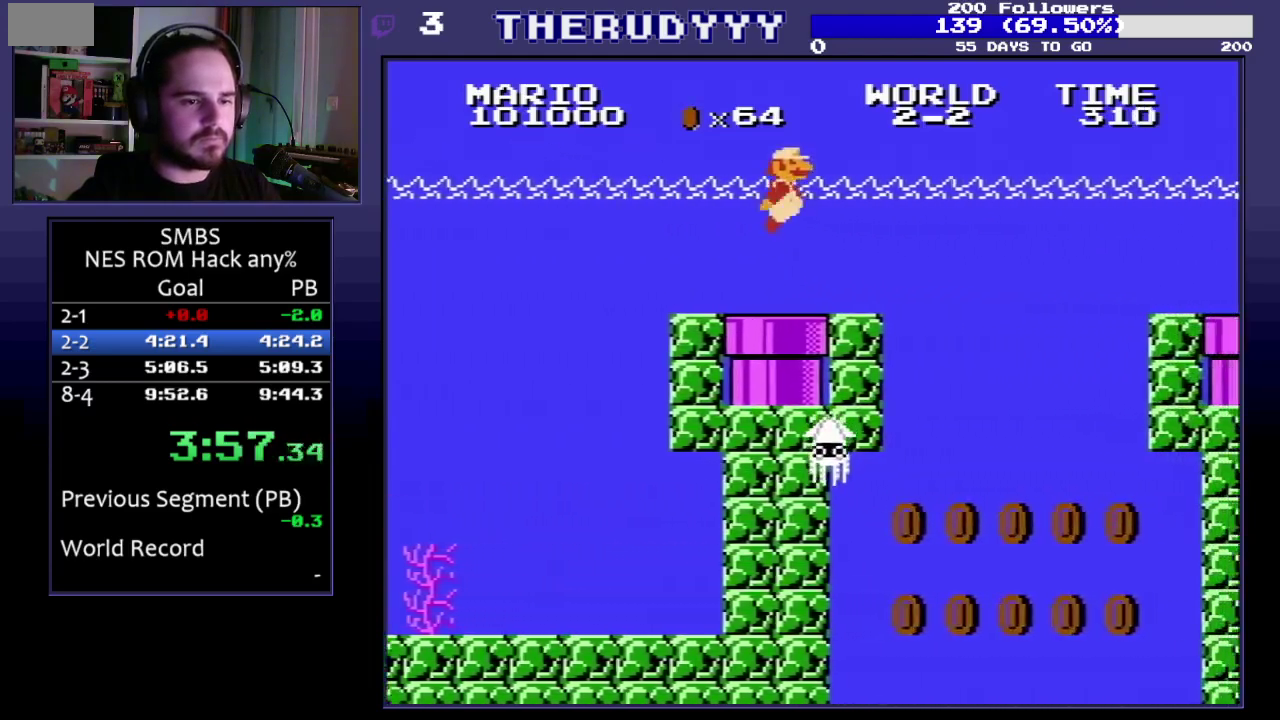
{"buttons": [], "events": []}
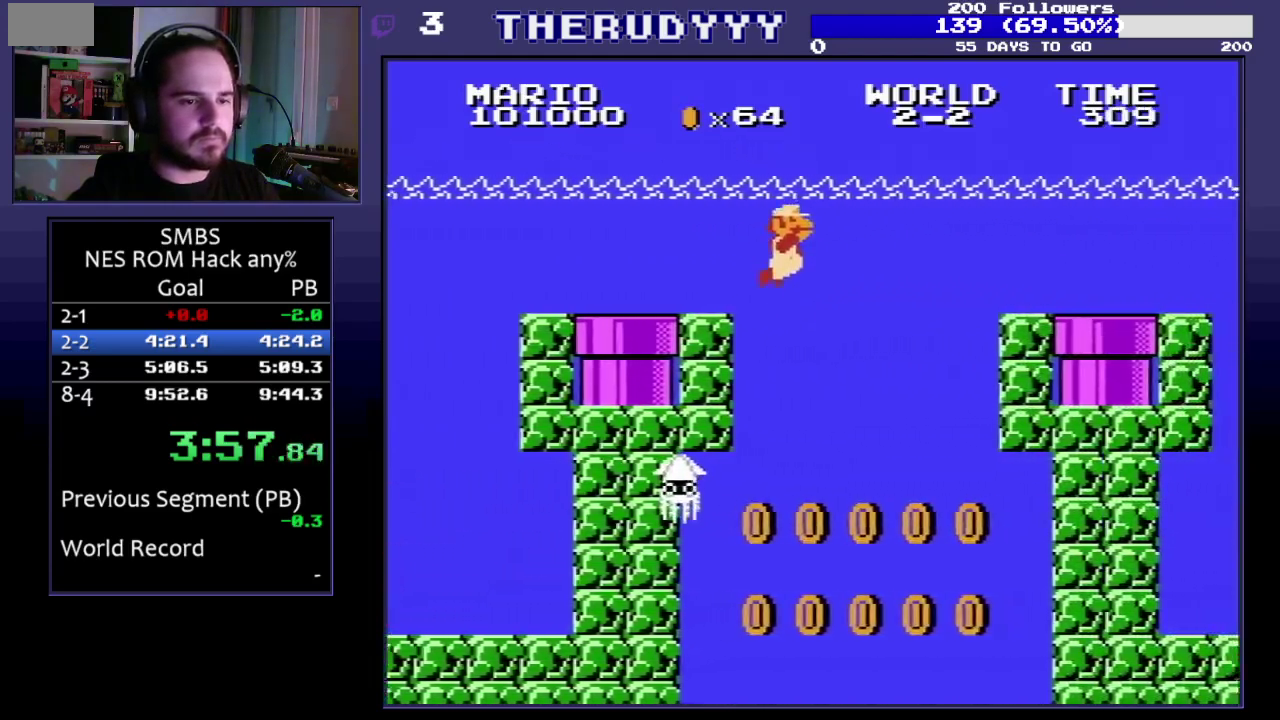
{"buttons": [], "events": [[283, "A", "down"], [333, "A", "up"]]}
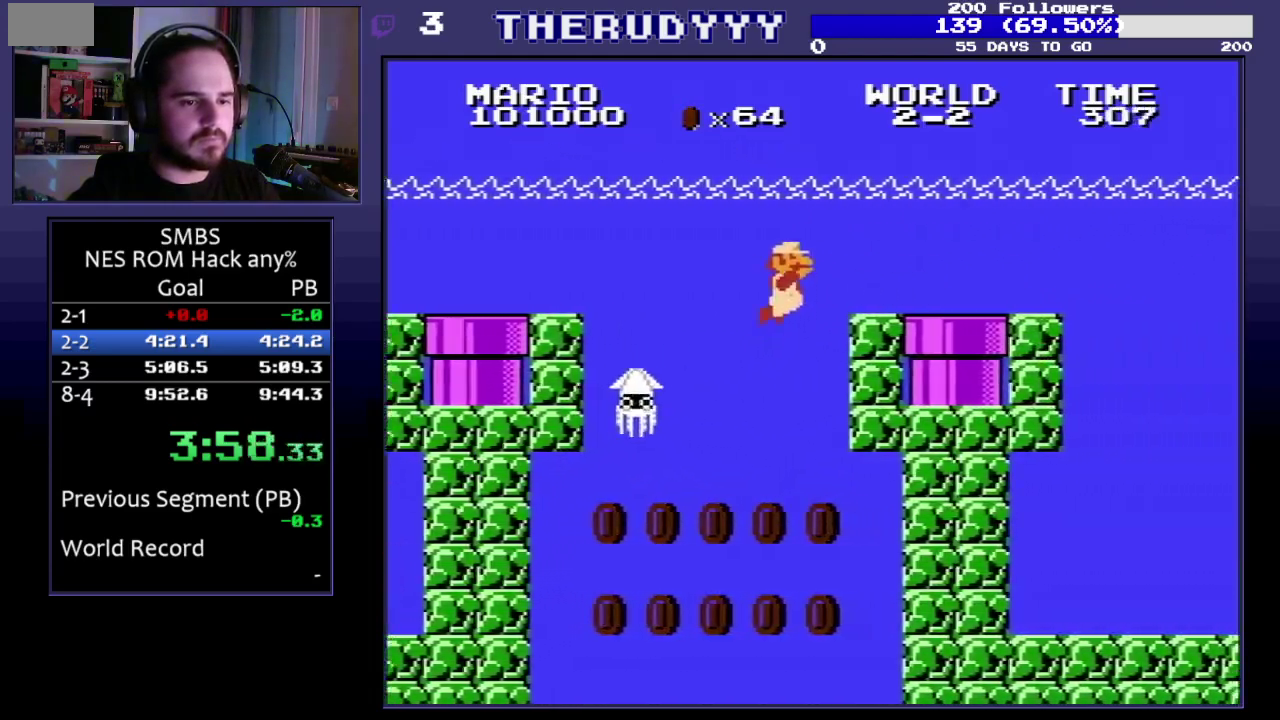
{"buttons": [], "events": []}
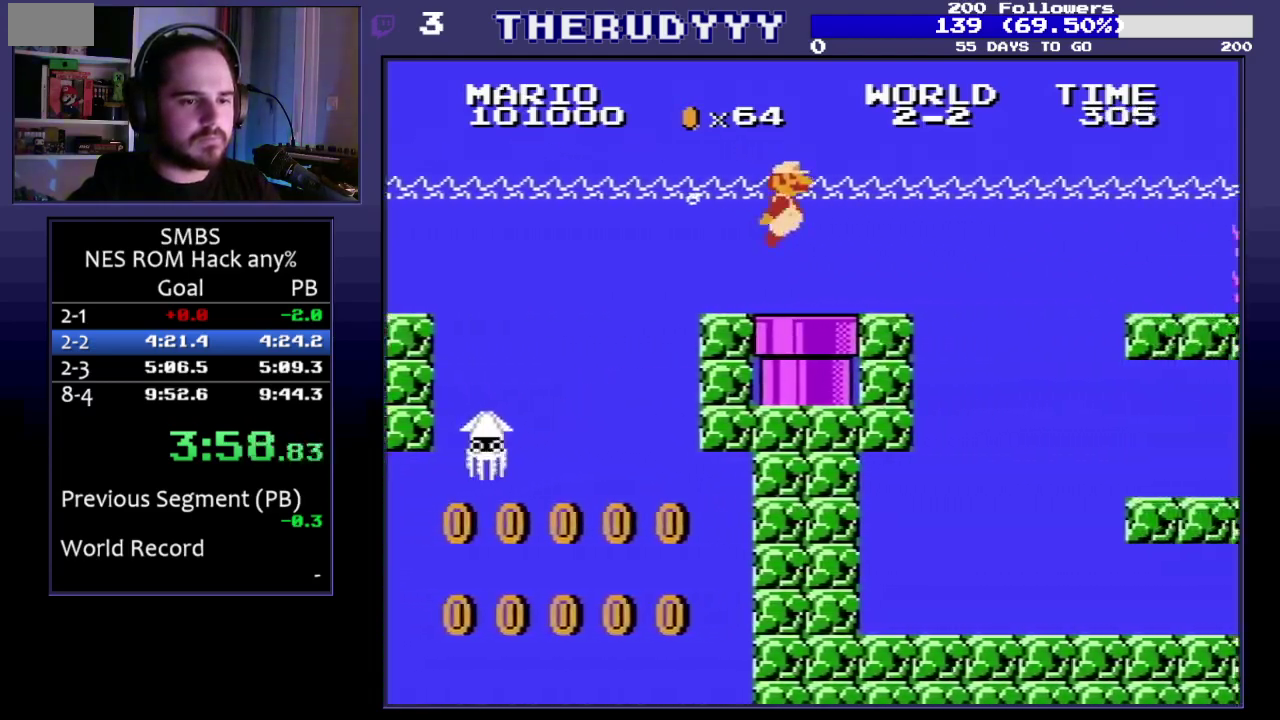
{"buttons": [], "events": []}
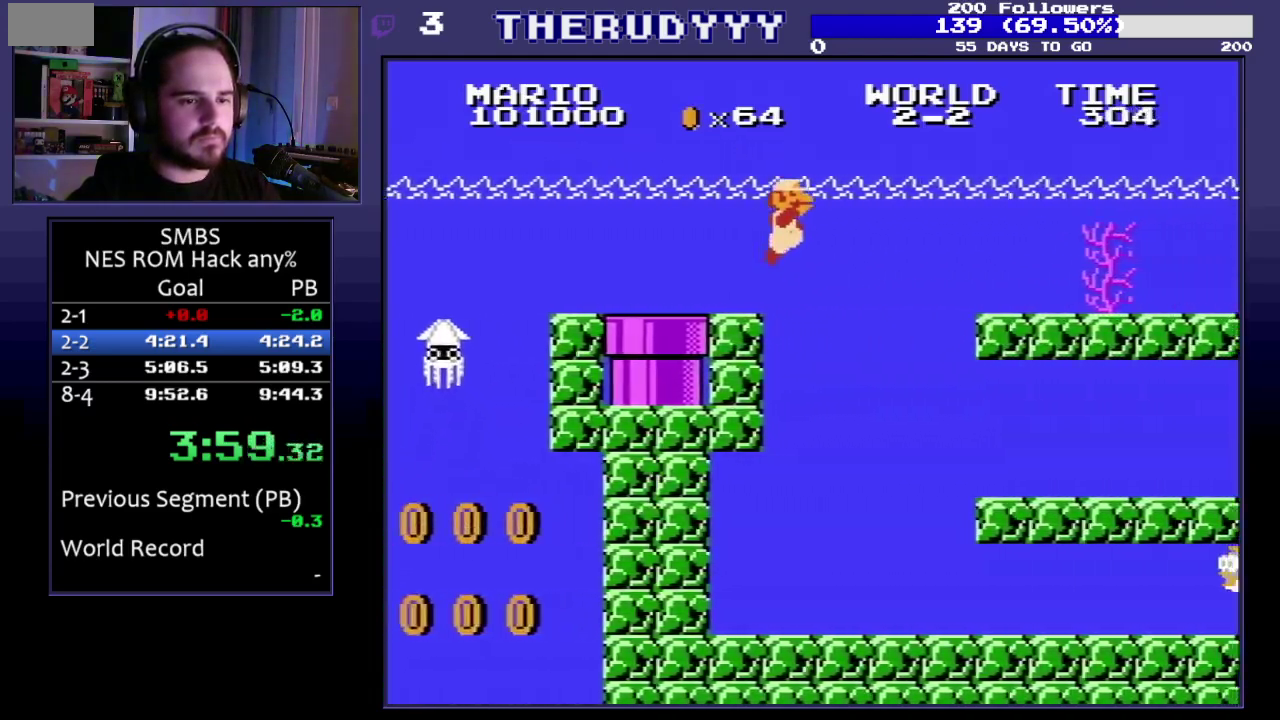
{"buttons": [], "events": [[350, "A", "down"], [433, "A", "up"]]}
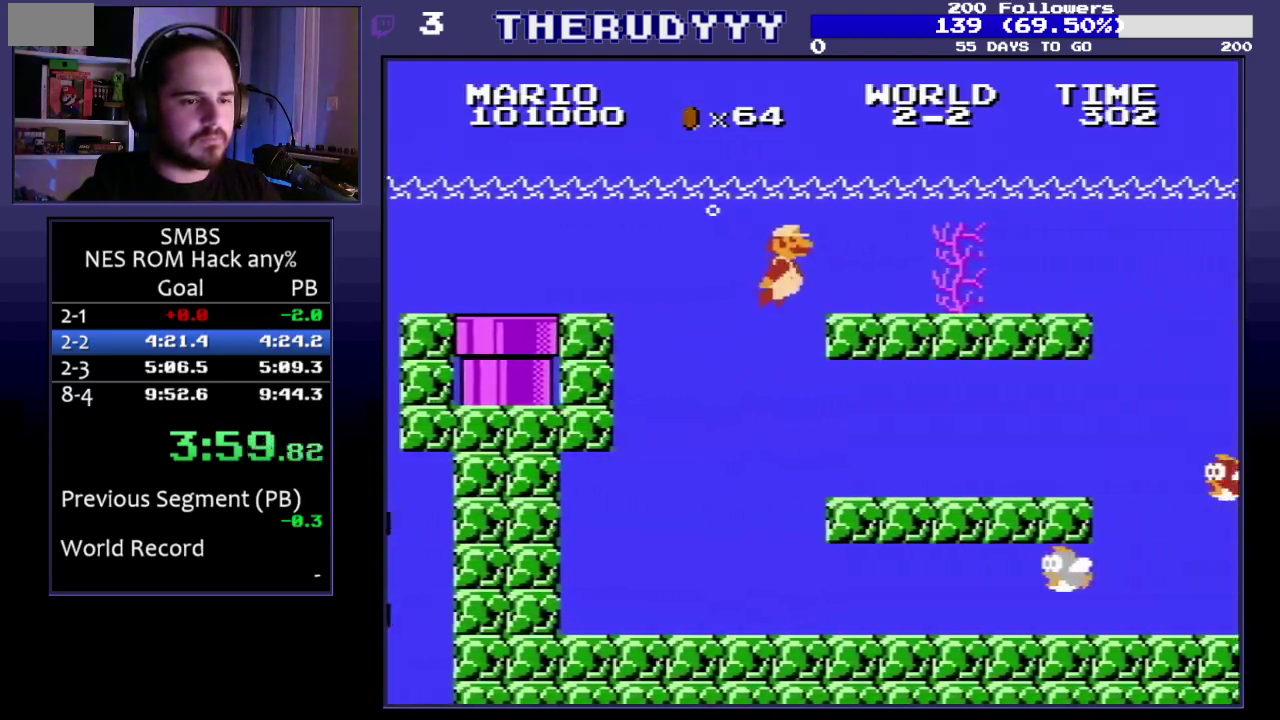
{"buttons": [], "events": [[33, "A", "down"], [100, "A", "up"], [167, "A", "down"], [233, "A", "up"]]}
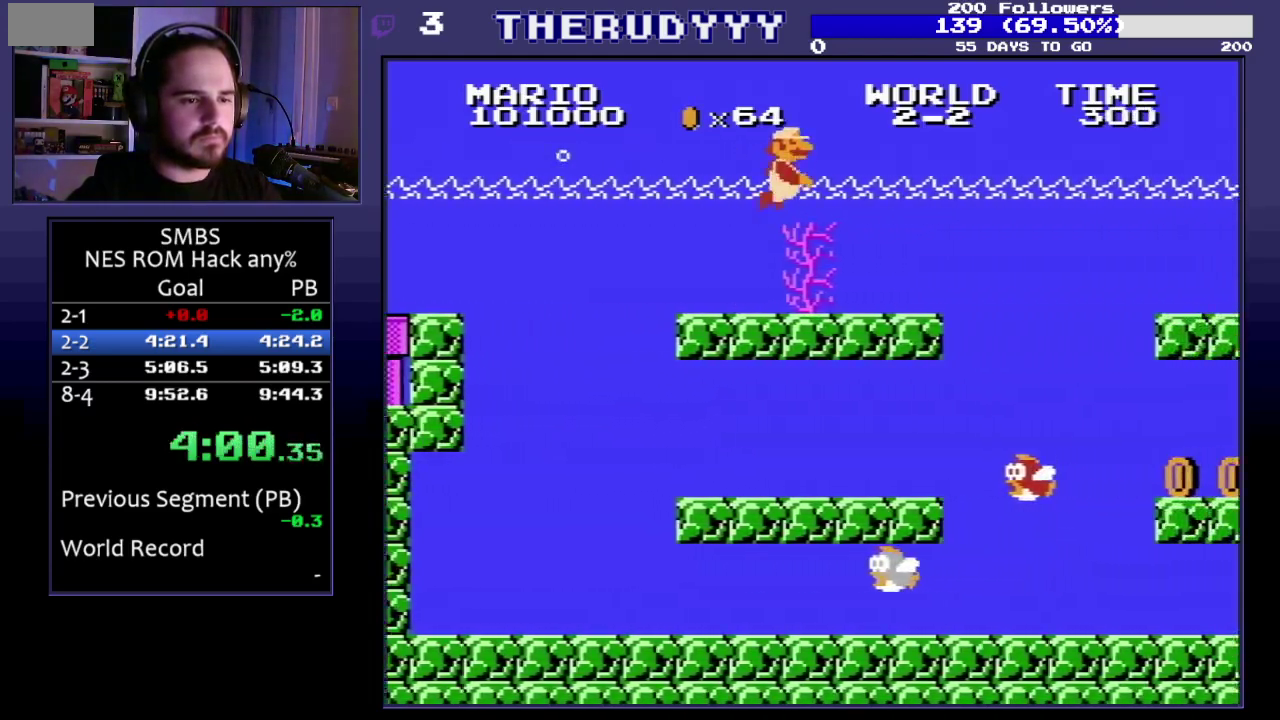
{"buttons": ["DPAD_RIGHT"], "events": [[383, "DPAD_RIGHT", "down"]]}
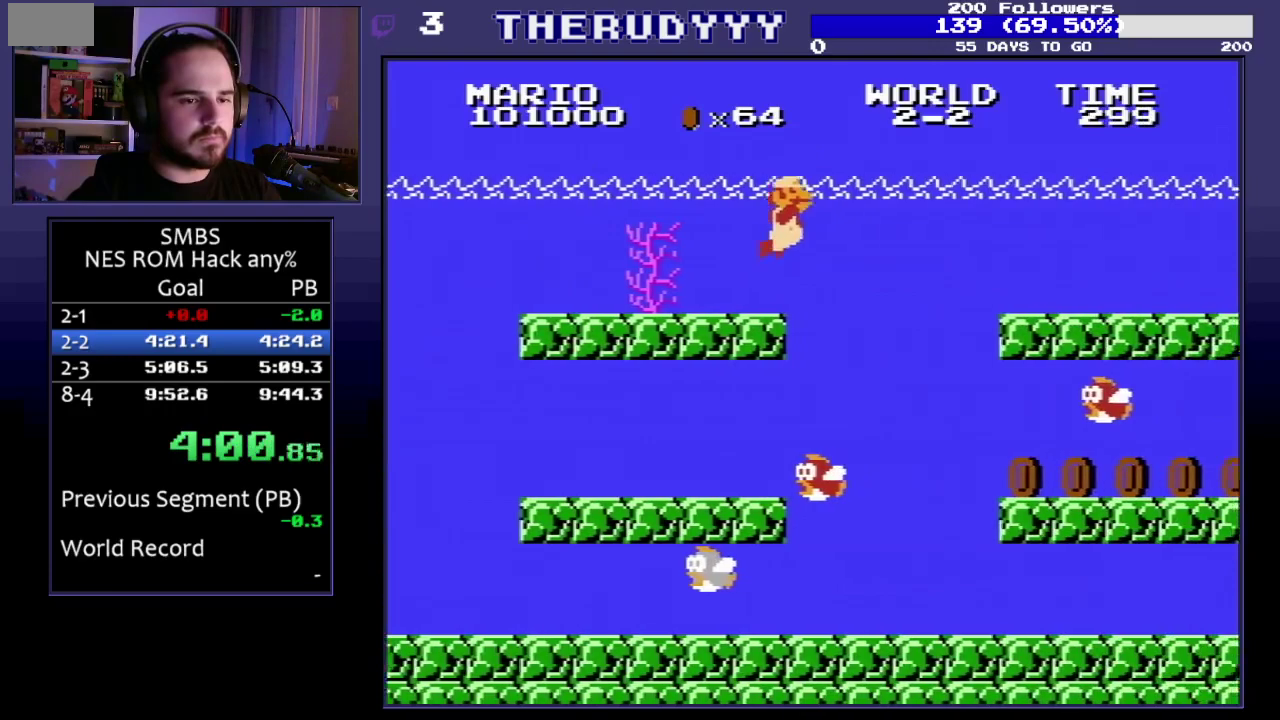
{"buttons": ["DPAD_RIGHT"], "events": [[33, "A", "down"], [83, "A", "up"]]}
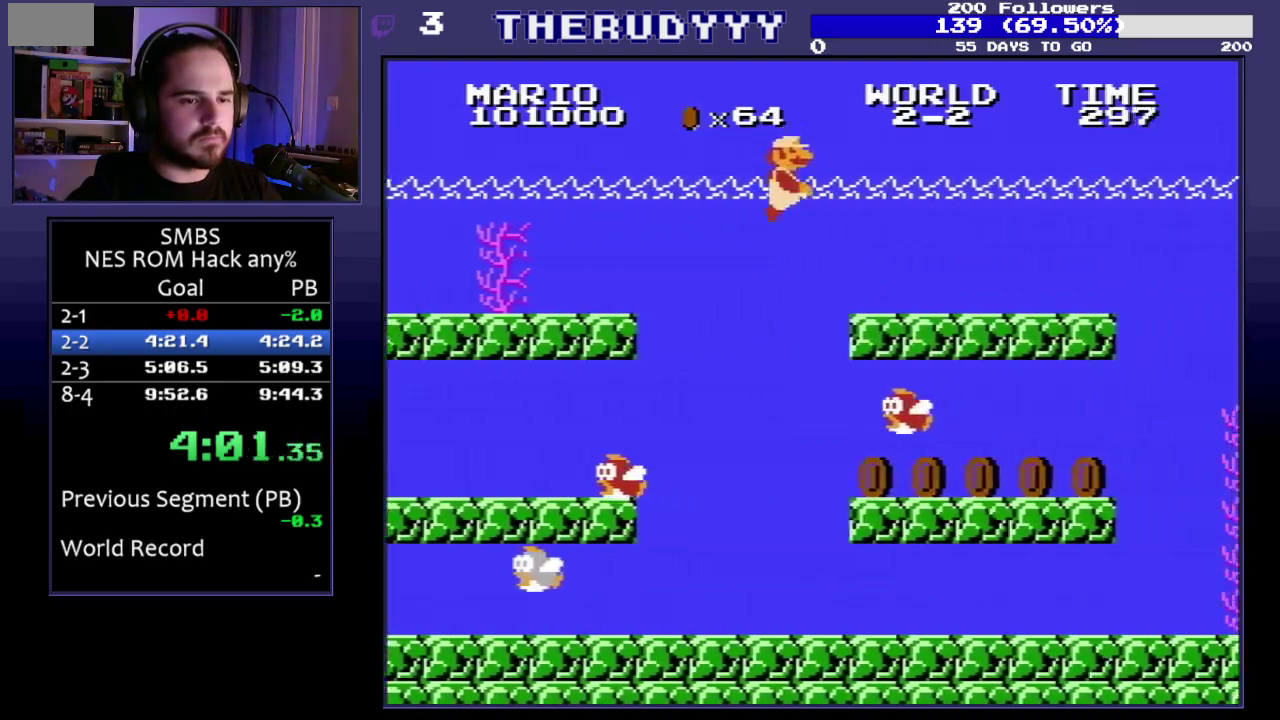
{"buttons": ["DPAD_RIGHT"], "events": [[283, "A", "down"], [417, "A", "up"]]}